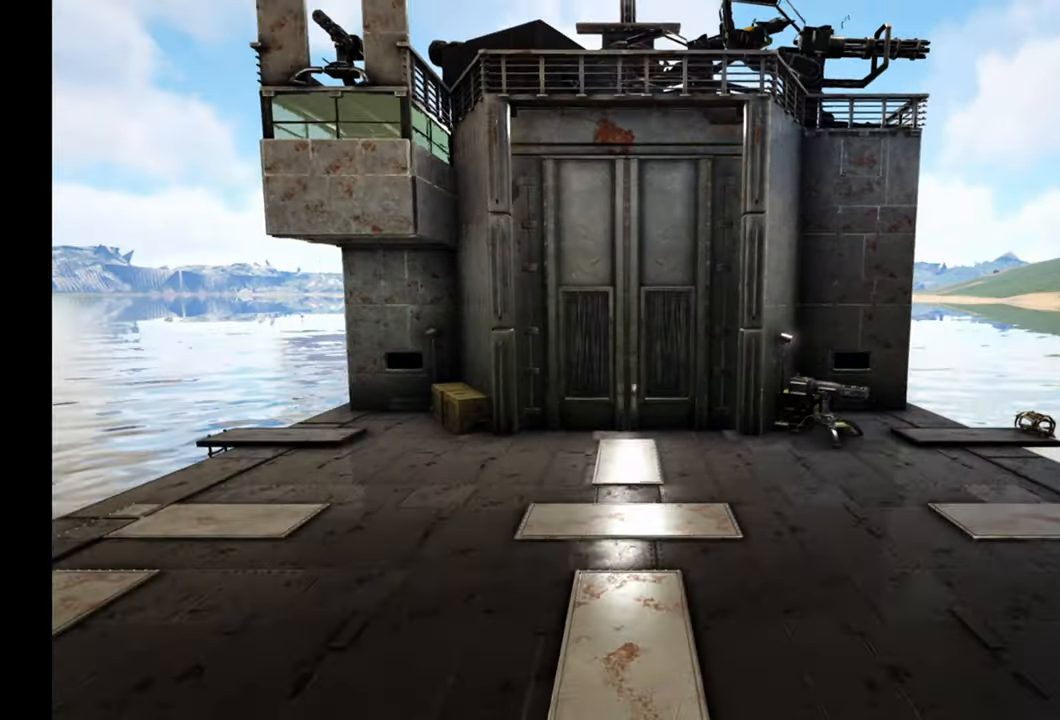
Gameplay with a controller (Xbox layout); each line is a JSON object with the inputs held at the frame after it. "events" lists button and stick changes between this image and that frame as [ms after this image, input, new state], when the widget could be followed in between.
{"buttons": [], "left_stick": "center", "right_stick": "left", "events": [[250, "right_stick", "left"]]}
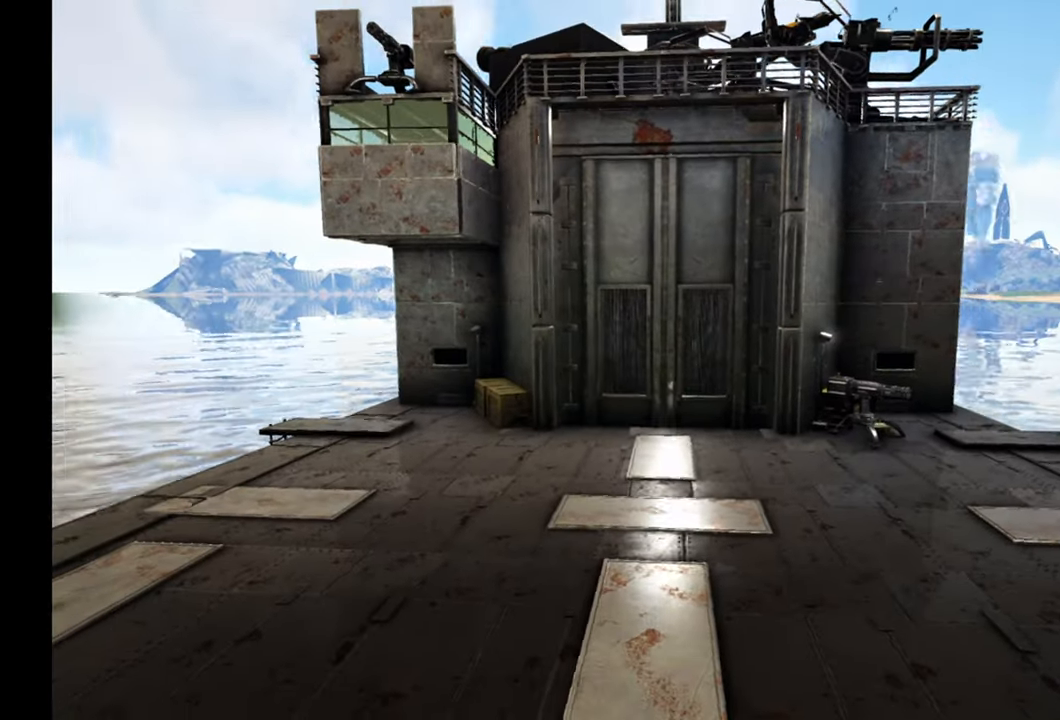
{"buttons": [], "left_stick": "center", "right_stick": "left", "events": []}
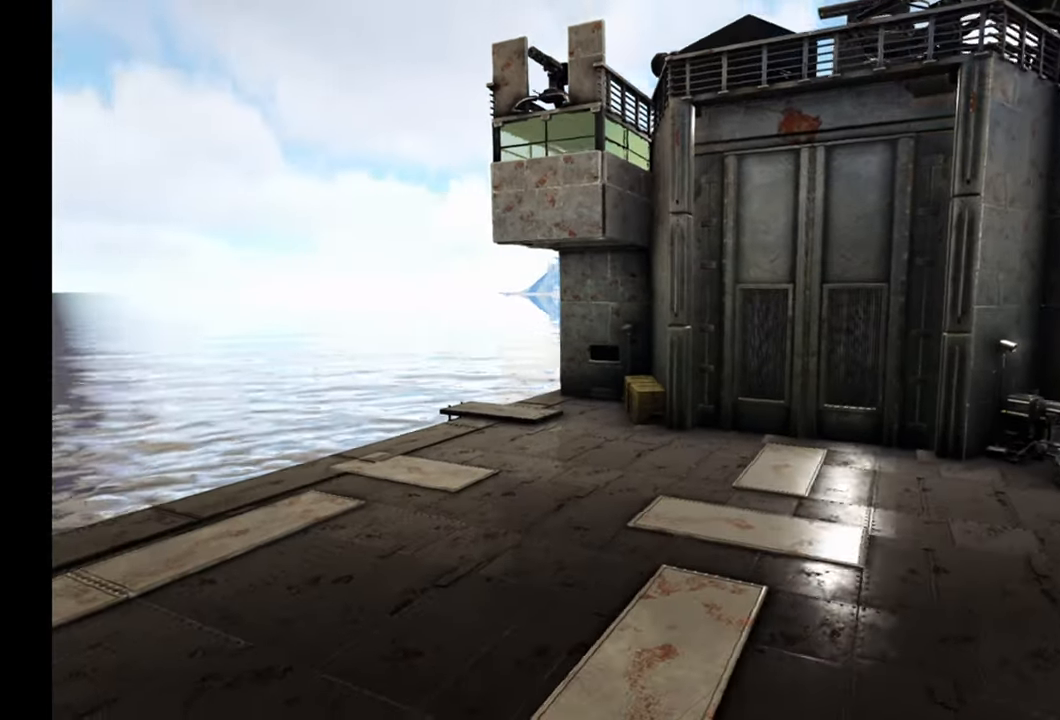
{"buttons": [], "left_stick": "center", "right_stick": "down-left", "events": [[150, "right_stick", "down-left"]]}
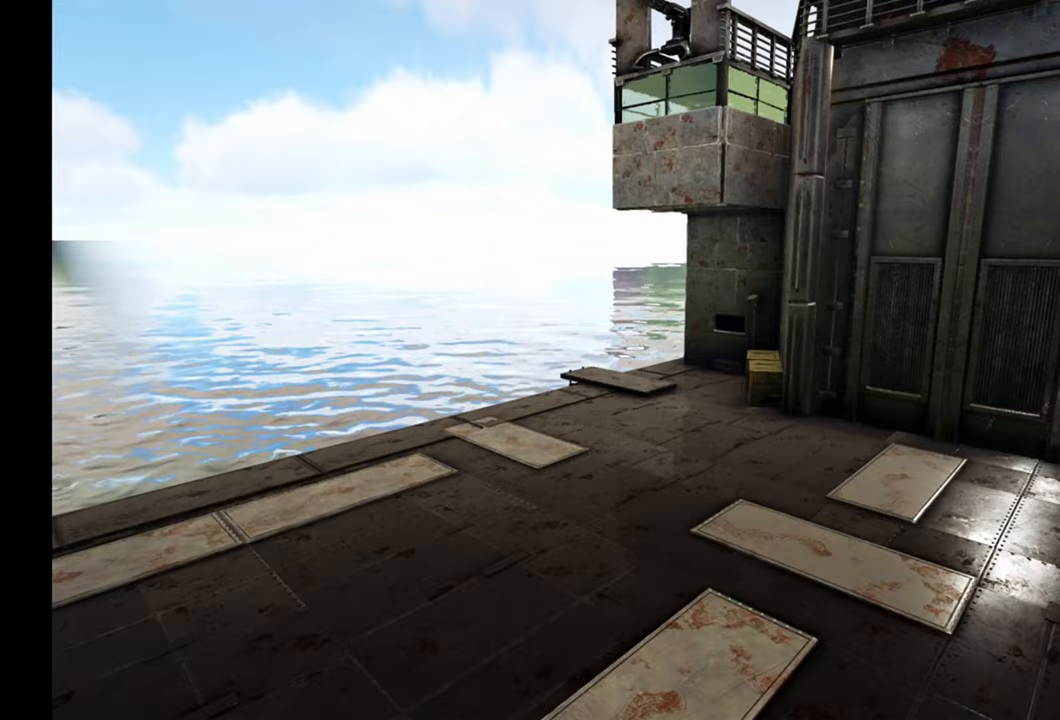
{"buttons": [], "left_stick": "center", "right_stick": "center", "events": [[167, "right_stick", "center"]]}
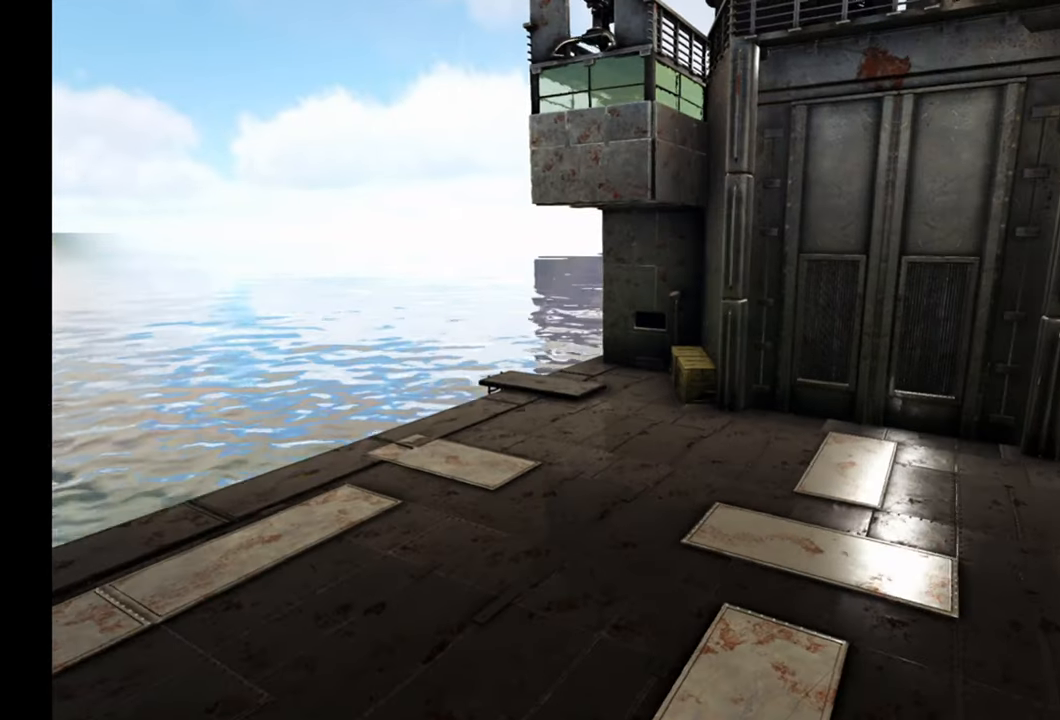
{"buttons": [], "left_stick": "left", "right_stick": "center", "events": [[183, "left_stick", "left"]]}
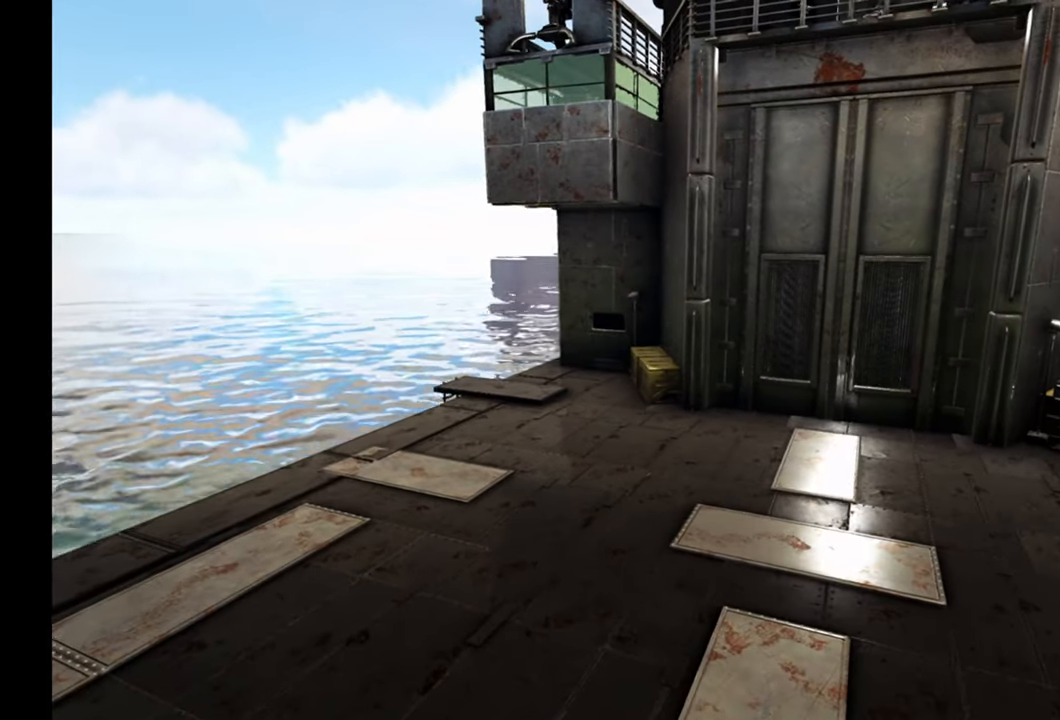
{"buttons": [], "left_stick": "left", "right_stick": "center", "events": []}
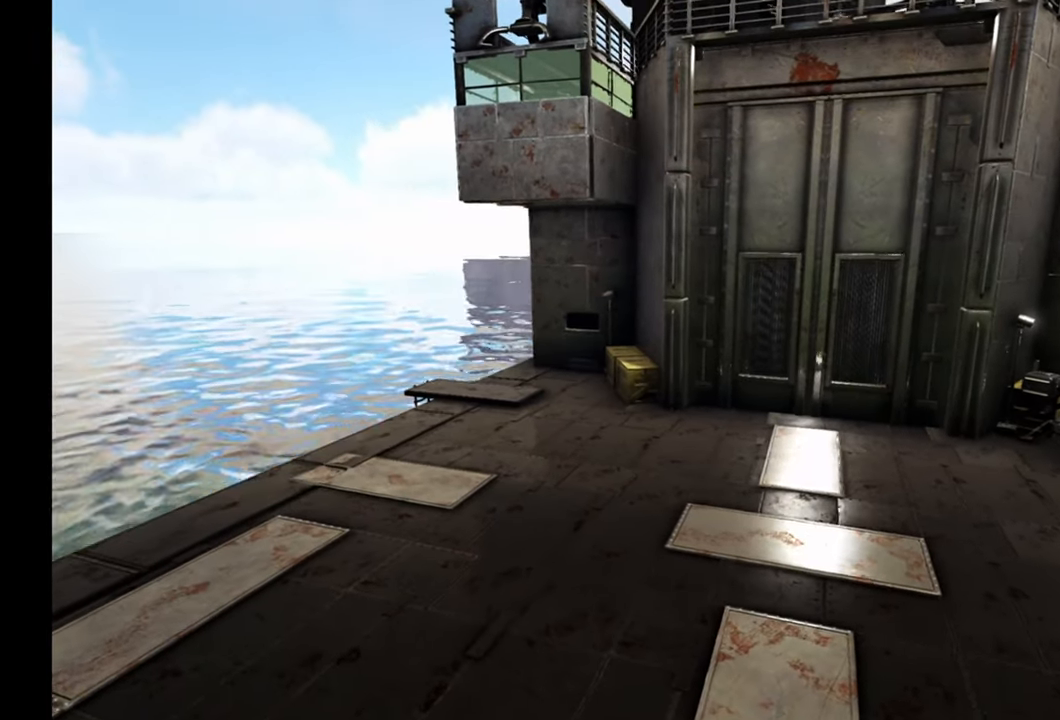
{"buttons": [], "left_stick": "left", "right_stick": "center", "events": []}
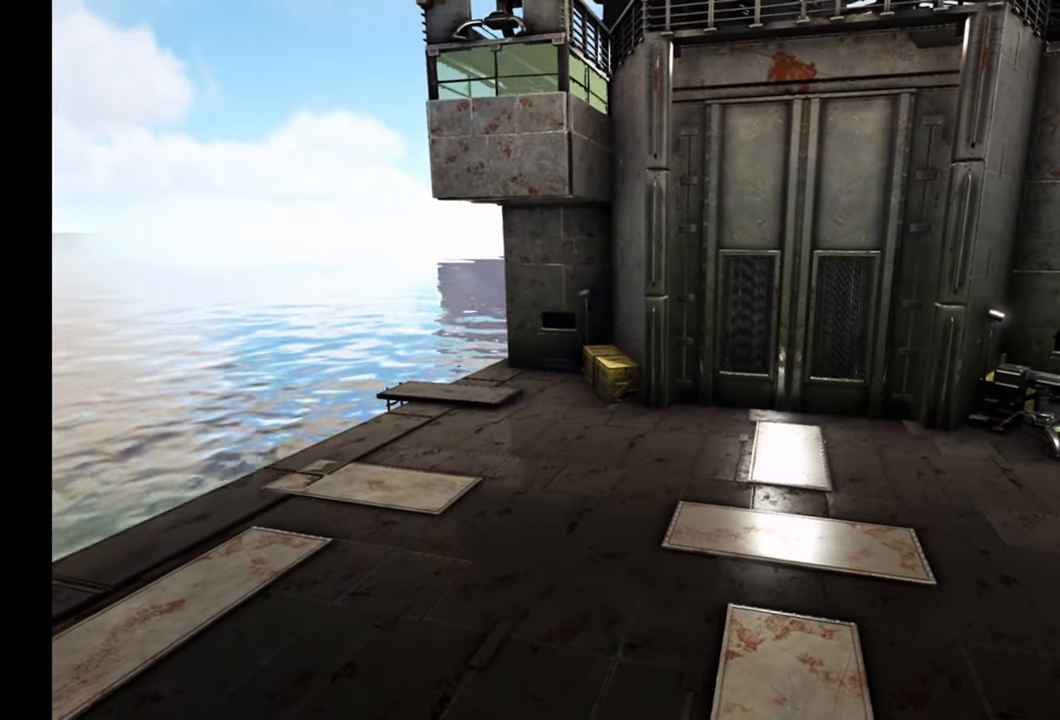
{"buttons": [], "left_stick": "left", "right_stick": "center", "events": []}
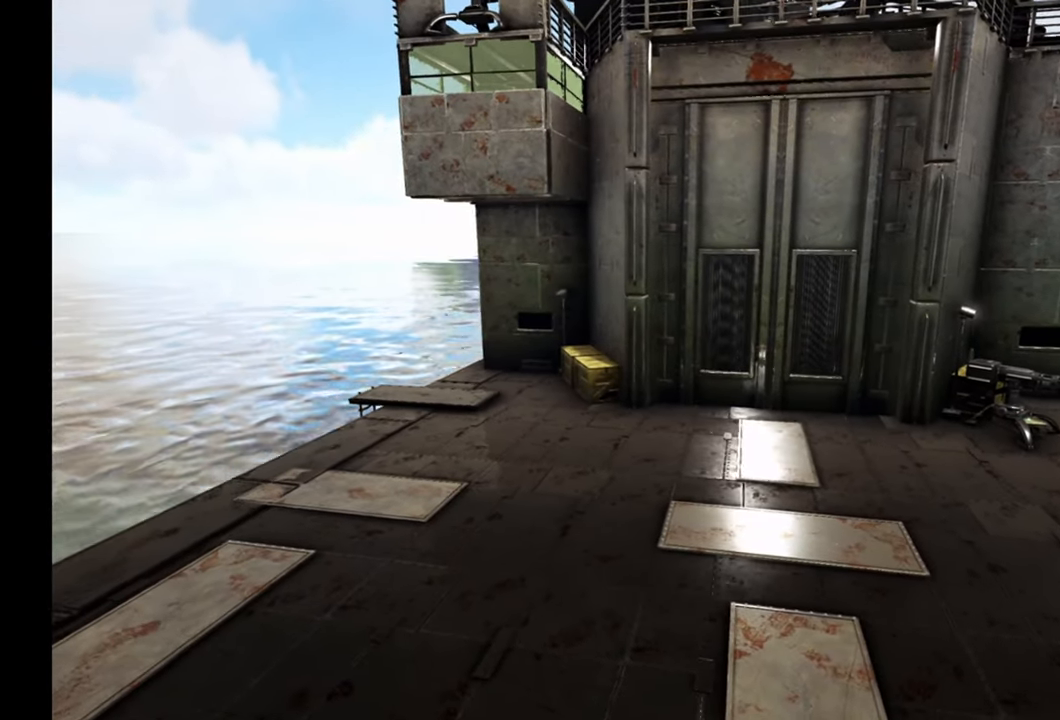
{"buttons": [], "left_stick": "left", "right_stick": "center", "events": []}
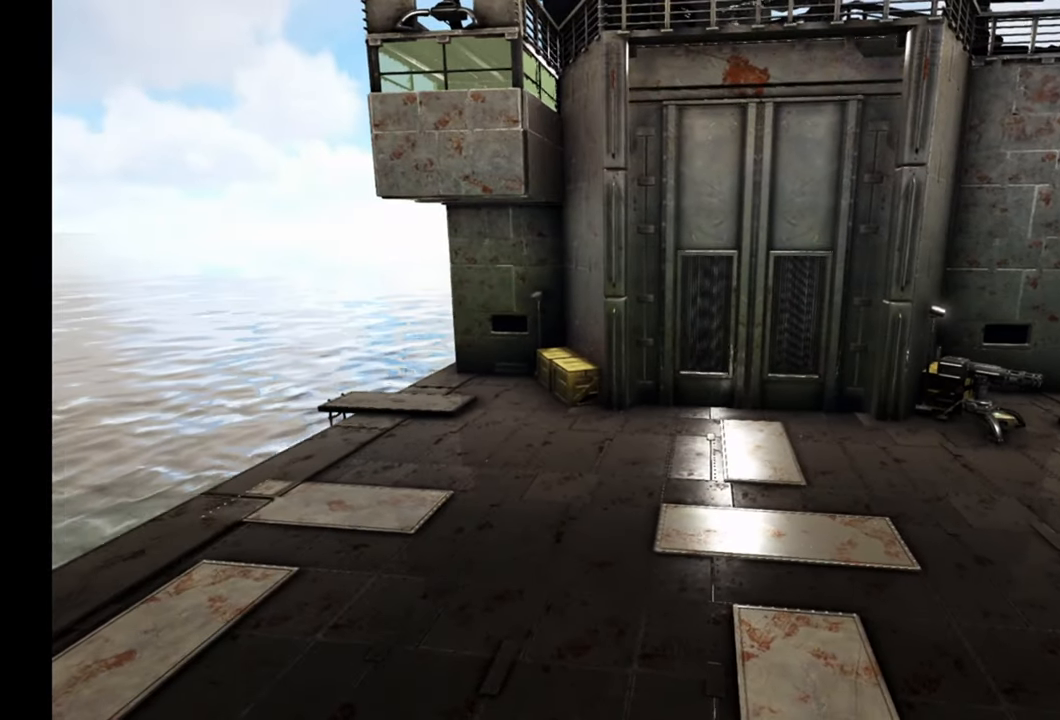
{"buttons": [], "left_stick": "left", "right_stick": "center", "events": []}
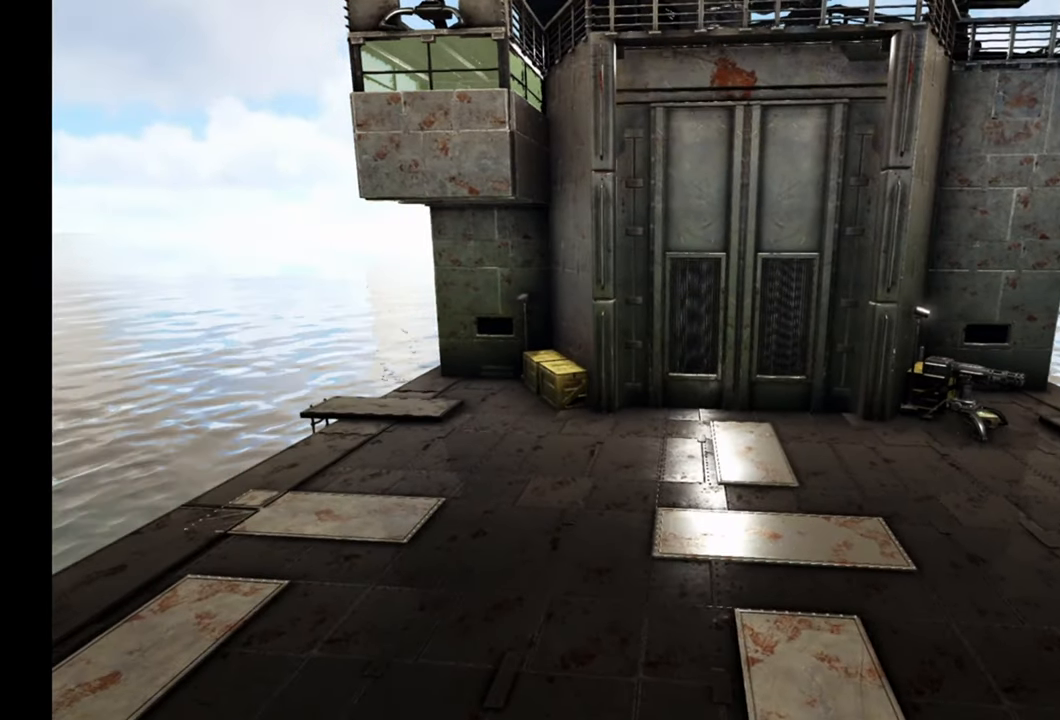
{"buttons": [], "left_stick": "left", "right_stick": "center", "events": []}
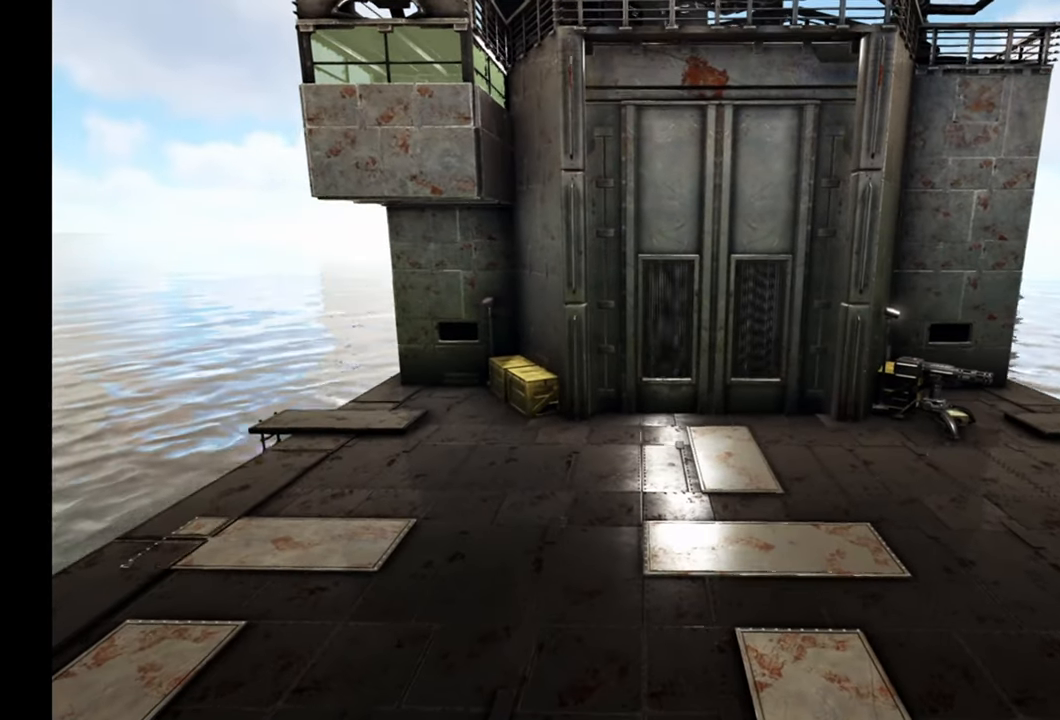
{"buttons": [], "left_stick": "left", "right_stick": "center", "events": []}
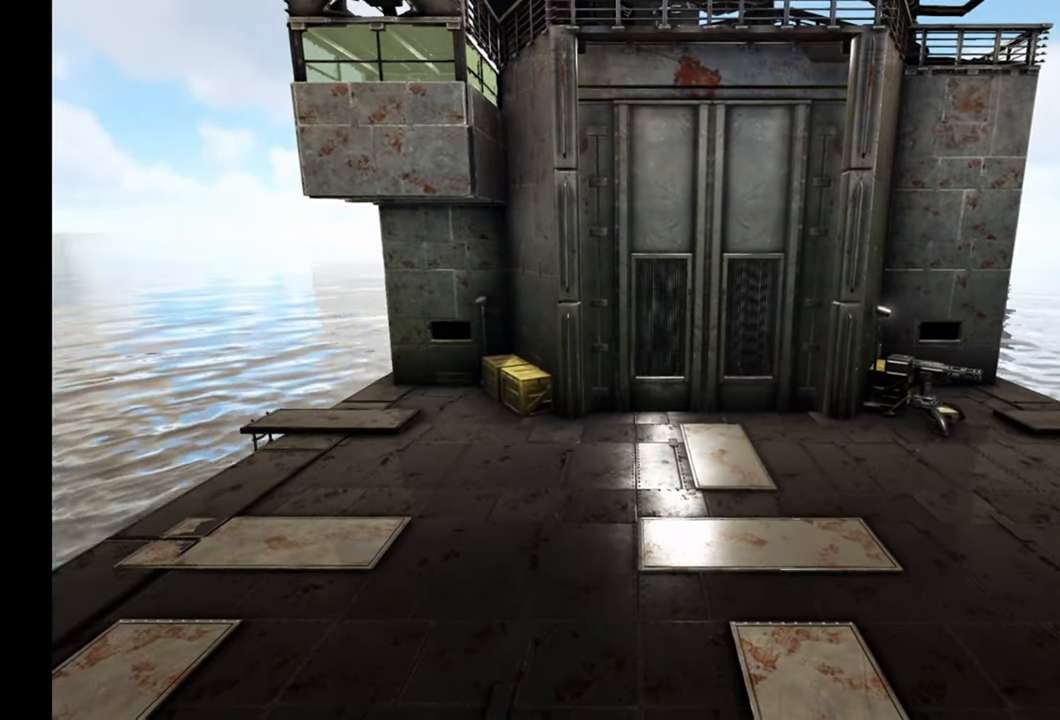
{"buttons": [], "left_stick": "left", "right_stick": "up-left", "events": [[500, "right_stick", "up-left"]]}
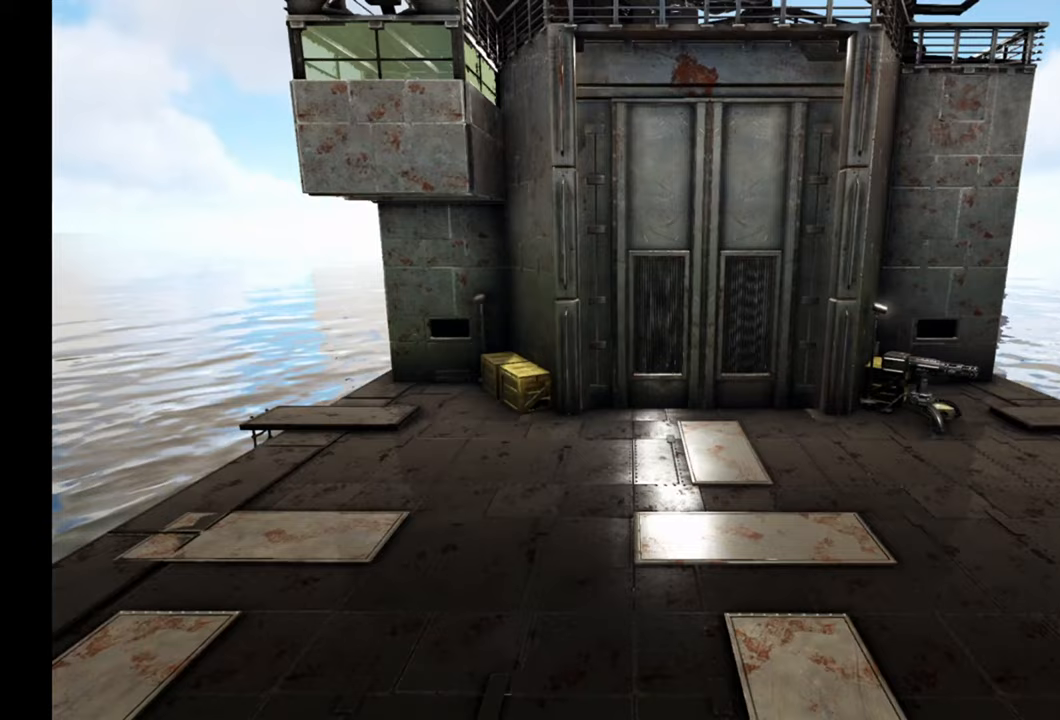
{"buttons": [], "left_stick": "left", "right_stick": "up-left", "events": []}
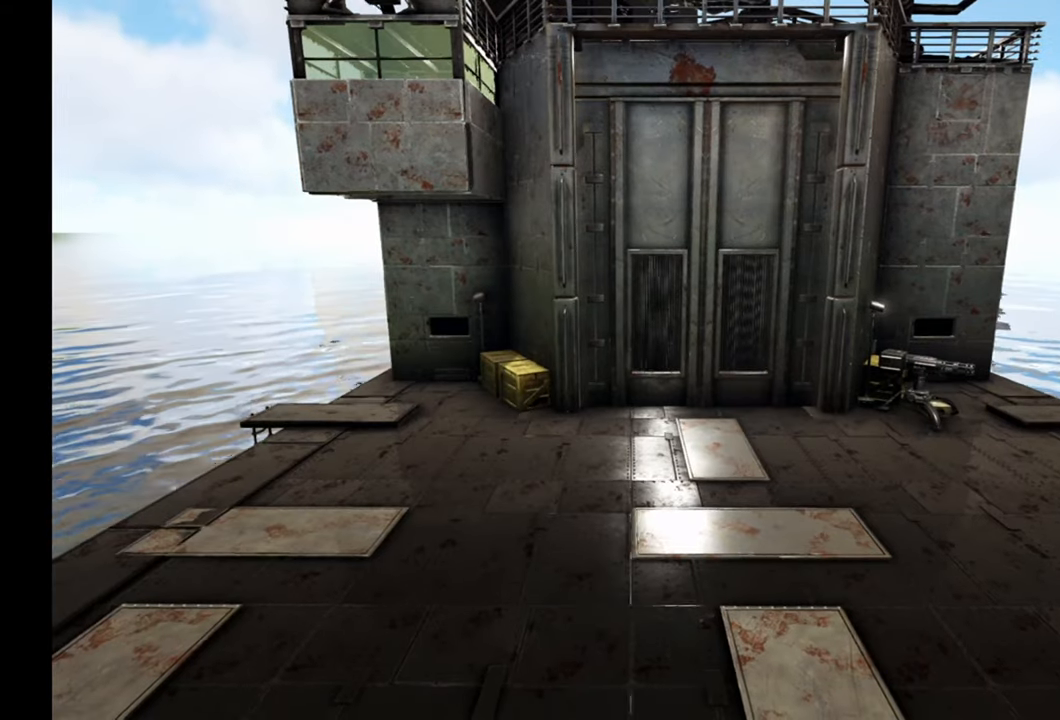
{"buttons": [], "left_stick": "left", "right_stick": "up-left", "events": []}
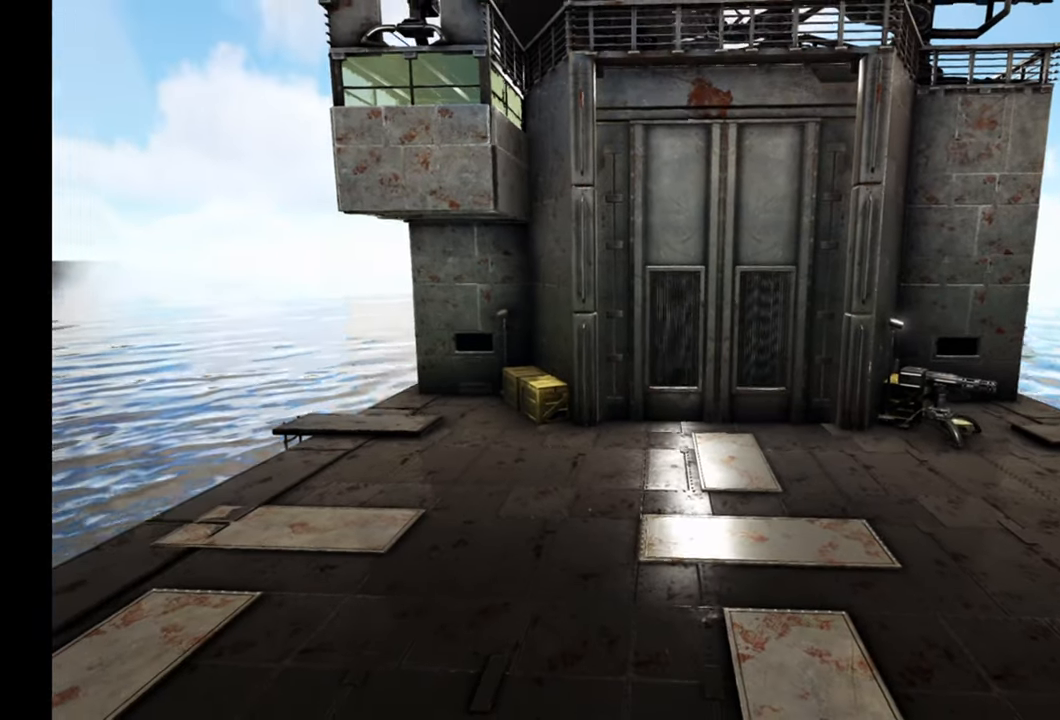
{"buttons": [], "left_stick": "left", "right_stick": "up-left", "events": []}
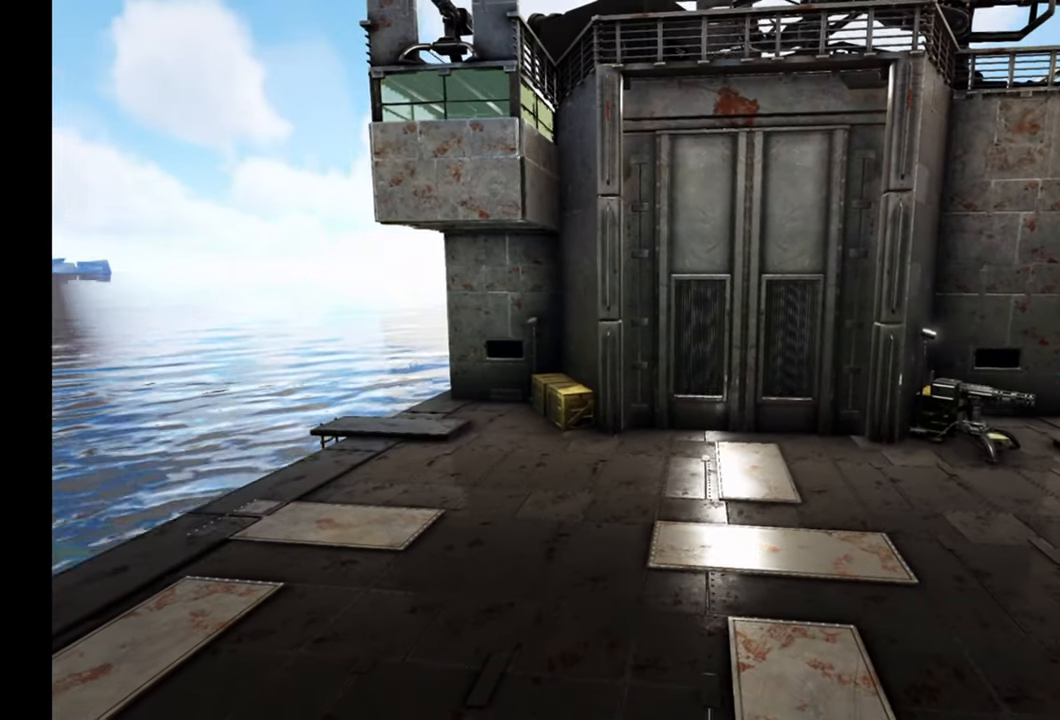
{"buttons": [], "left_stick": "left", "right_stick": "up-left", "events": []}
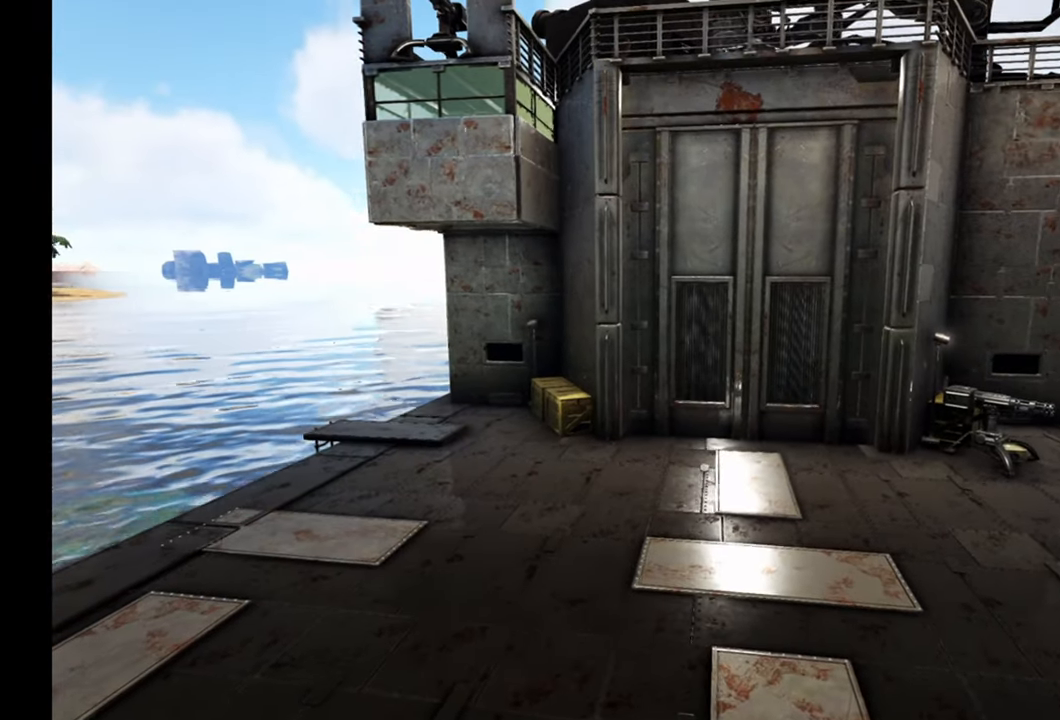
{"buttons": [], "left_stick": "up-left", "right_stick": "center", "events": [[50, "right_stick", "center"], [283, "left_stick", "up-left"]]}
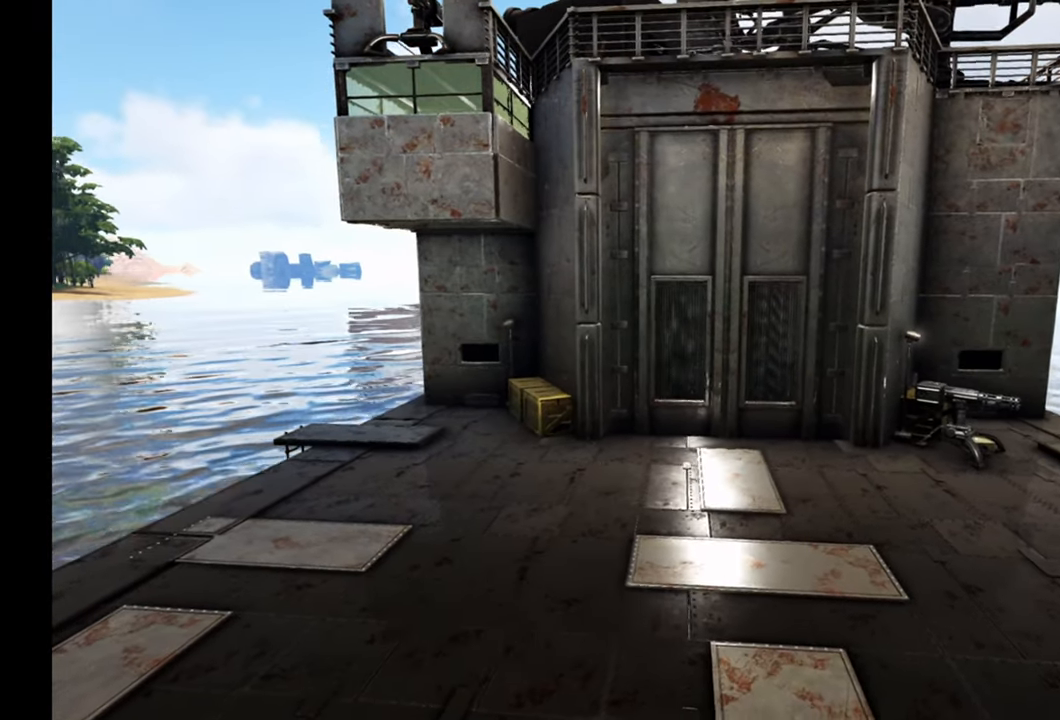
{"buttons": [], "left_stick": "up-left", "right_stick": "center", "events": []}
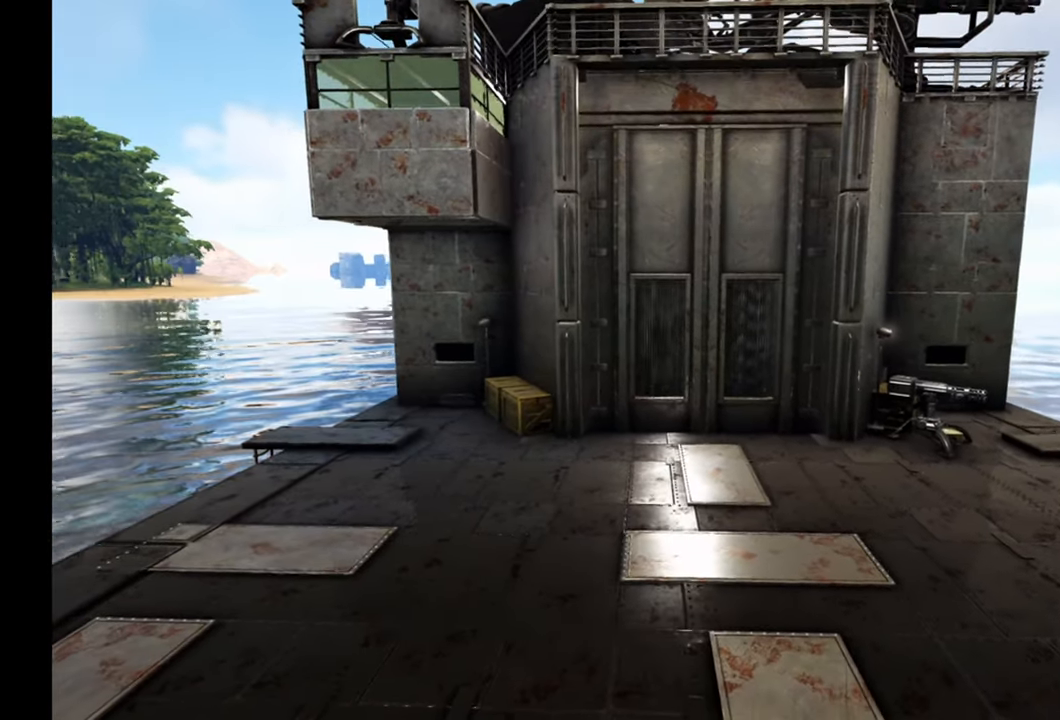
{"buttons": [], "left_stick": "up-left", "right_stick": "center", "events": []}
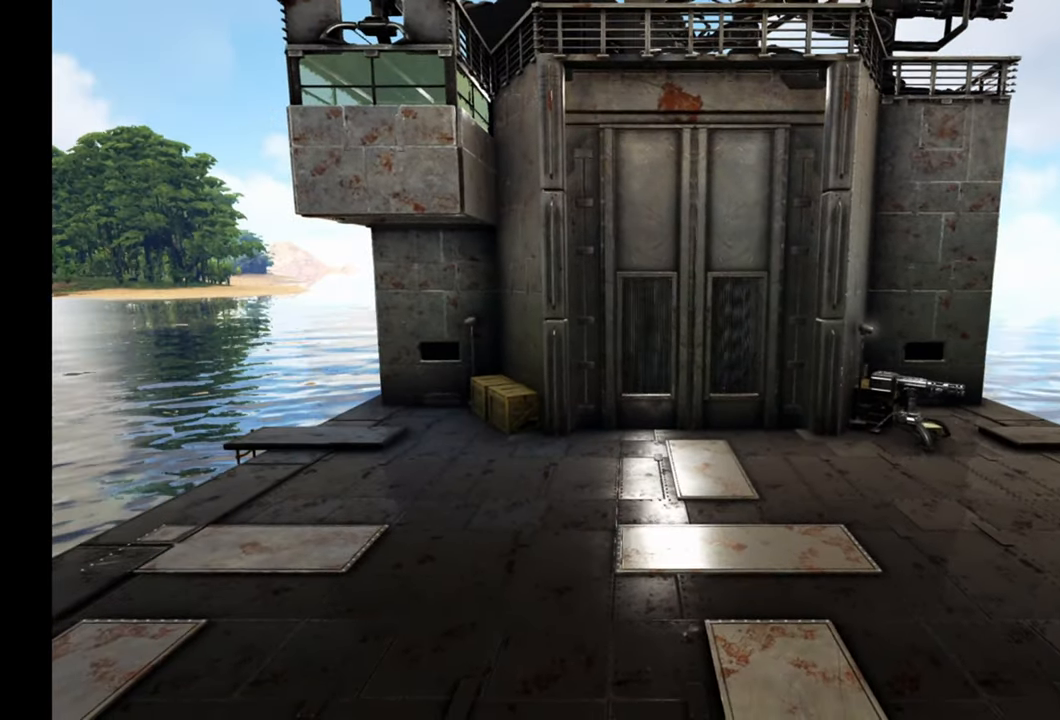
{"buttons": [], "left_stick": "up-left", "right_stick": "center", "events": []}
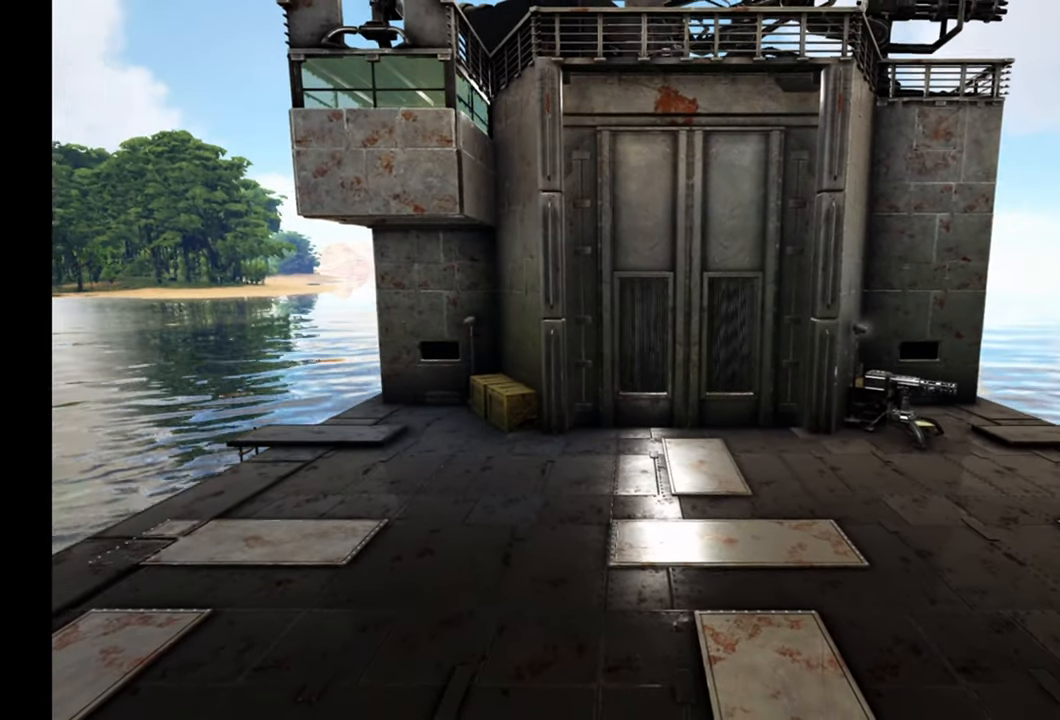
{"buttons": [], "left_stick": "up-left", "right_stick": "center", "events": []}
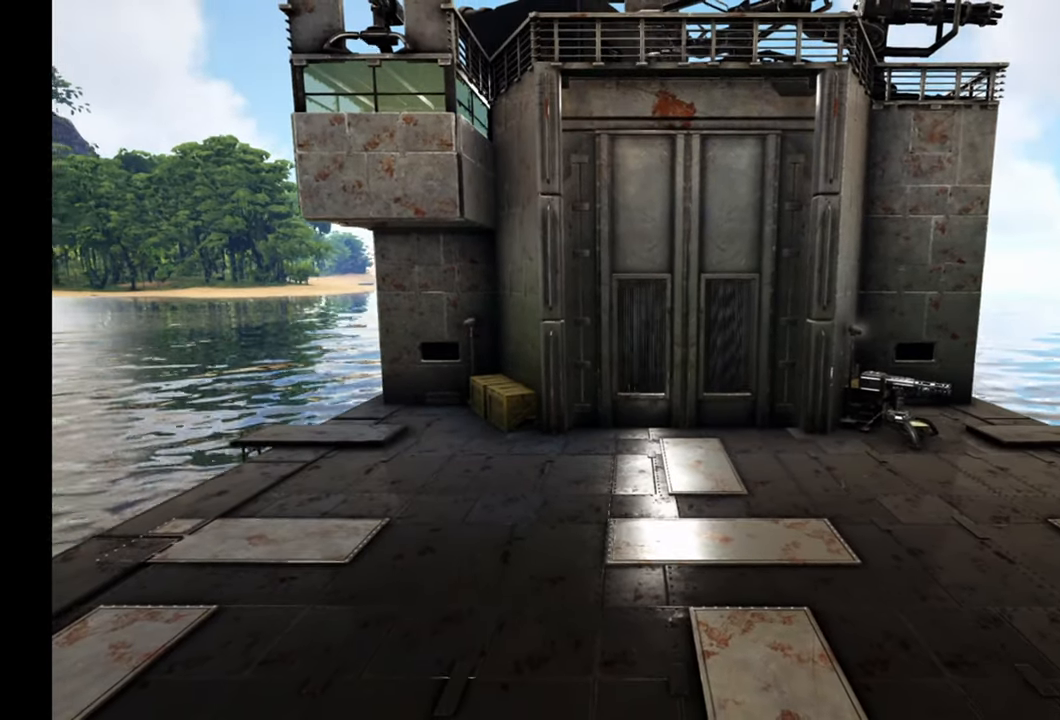
{"buttons": [], "left_stick": "up-left", "right_stick": "center", "events": []}
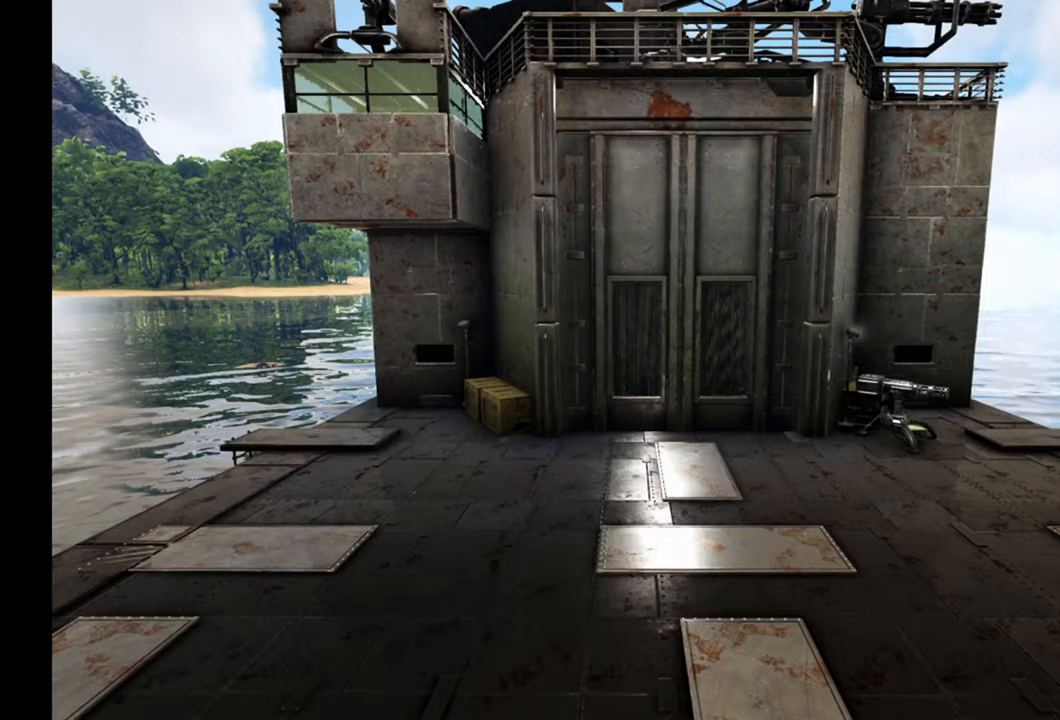
{"buttons": [], "left_stick": "up-left", "right_stick": "center", "events": []}
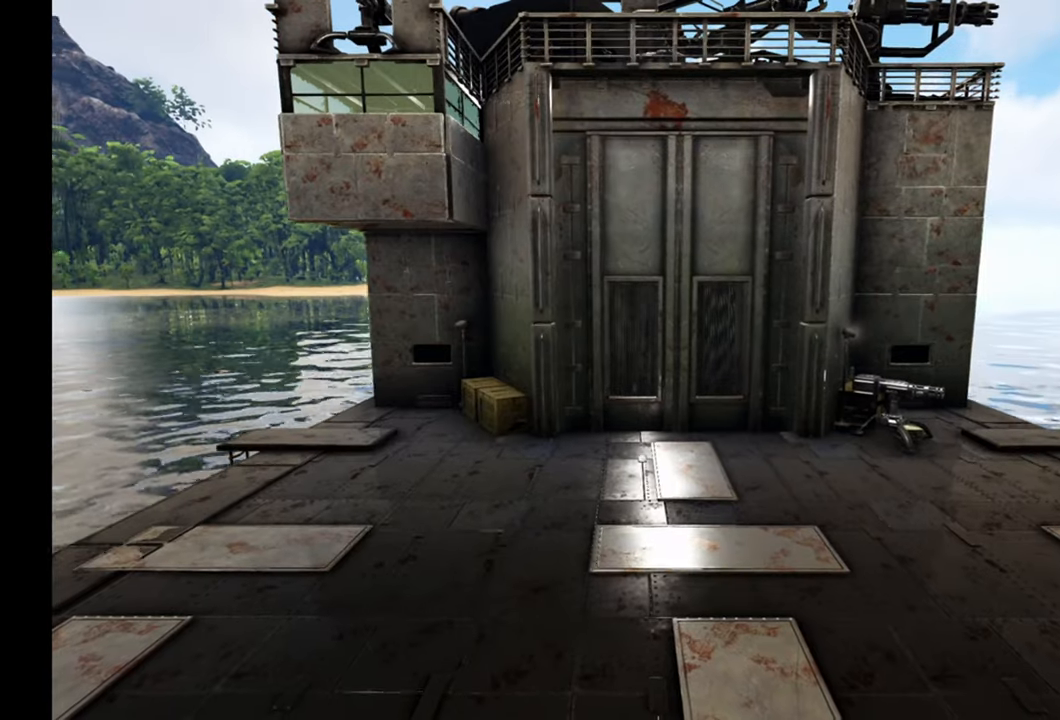
{"buttons": [], "left_stick": "center", "right_stick": "center", "events": [[183, "left_stick", "center"]]}
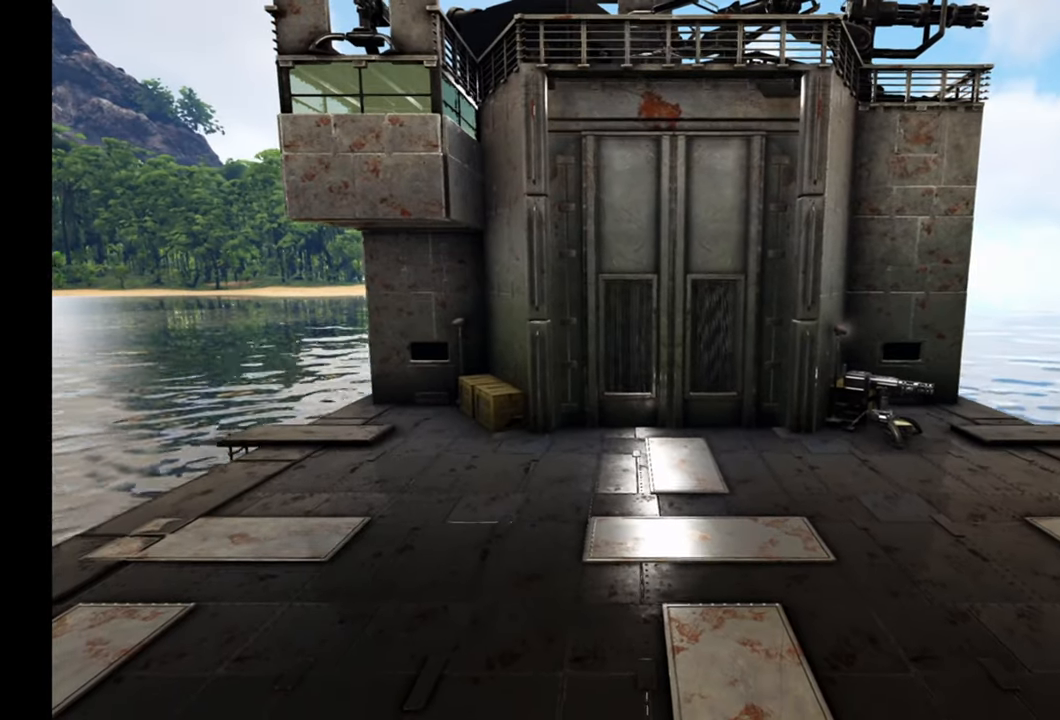
{"buttons": [], "left_stick": "center", "right_stick": "center", "events": []}